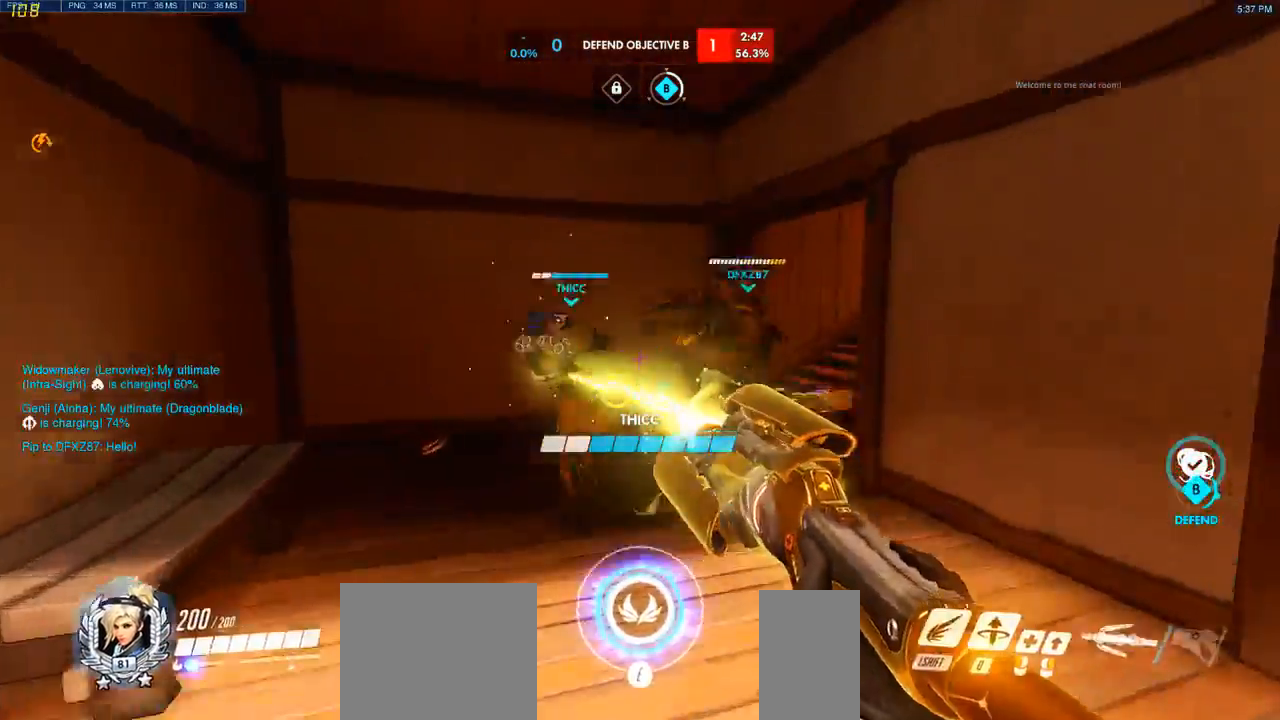
Gameplay with keyboard and mouse; each line is a JSON object with the keys and mouse buttons held at the frame after it. "events" lists presses ("down") and releases ("up") of "a", "ctrl", "d", "e", "q", "s", "shift", "space", "w", "mouse_left", "mouse_wheel", "mouse_right", "mouse_mb4" and "mouse_mb5" between this image and that frame as [ms after this image, input, new state], when the widget could be followed in between. "mouse_left", "mouse_wheel", "mouse_right", "mouse_mb4", "mouse_mb5" = the "left", "wheel", "right", "mb4", "mb5" buttons of the "mouse" list. No other keys are recorded. "wheel" means that the mouse wheel is clicked or scrolled. Mouse movement is not recorded.
{"keys": ["a", "w"], "mouse": [], "events": [[117, "space", "up"], [167, "mouse_left", "down"], [183, "a", "down"], [333, "mouse_left", "up"]]}
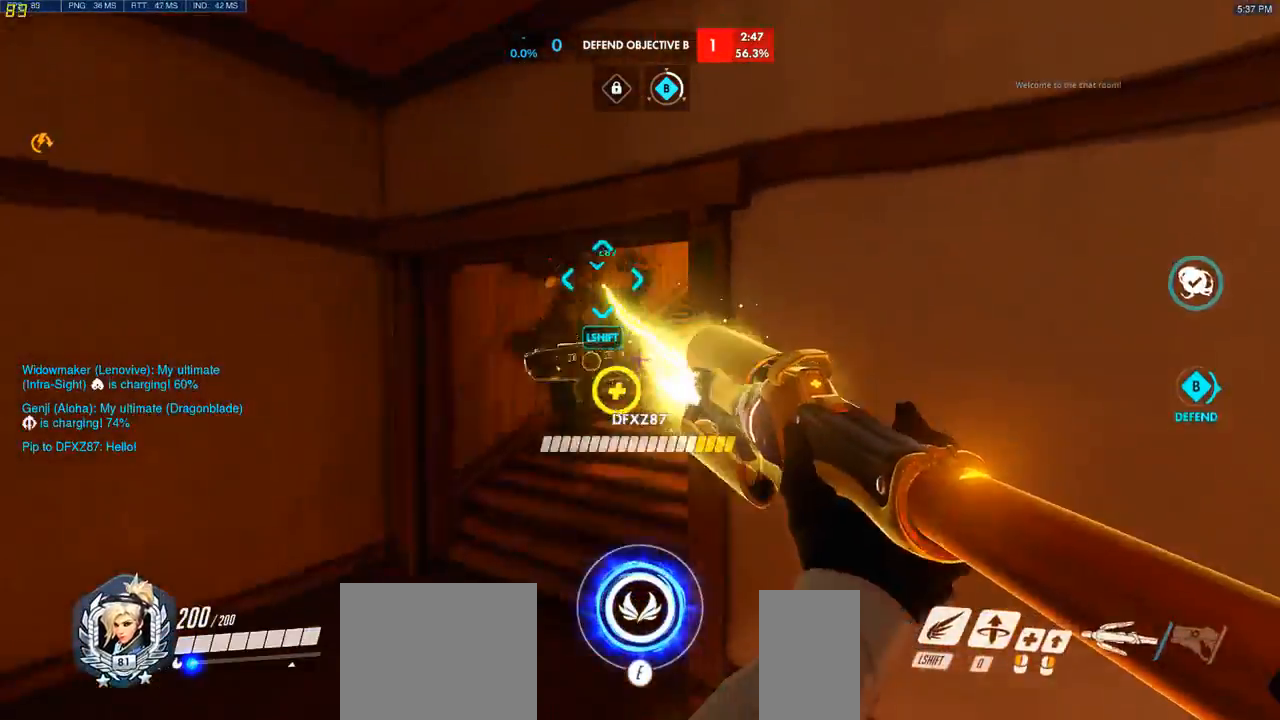
{"keys": ["w"], "mouse": [], "events": [[183, "a", "up"]]}
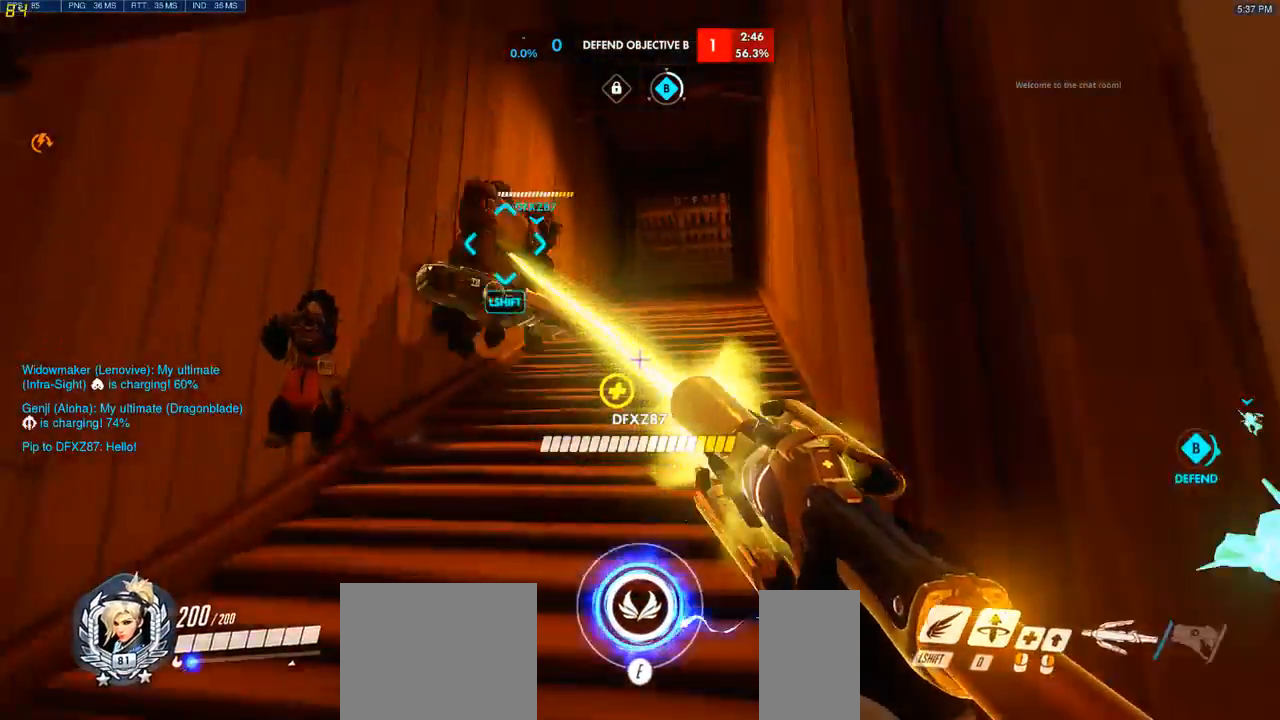
{"keys": ["space", "w"], "mouse": [], "events": [[433, "space", "down"]]}
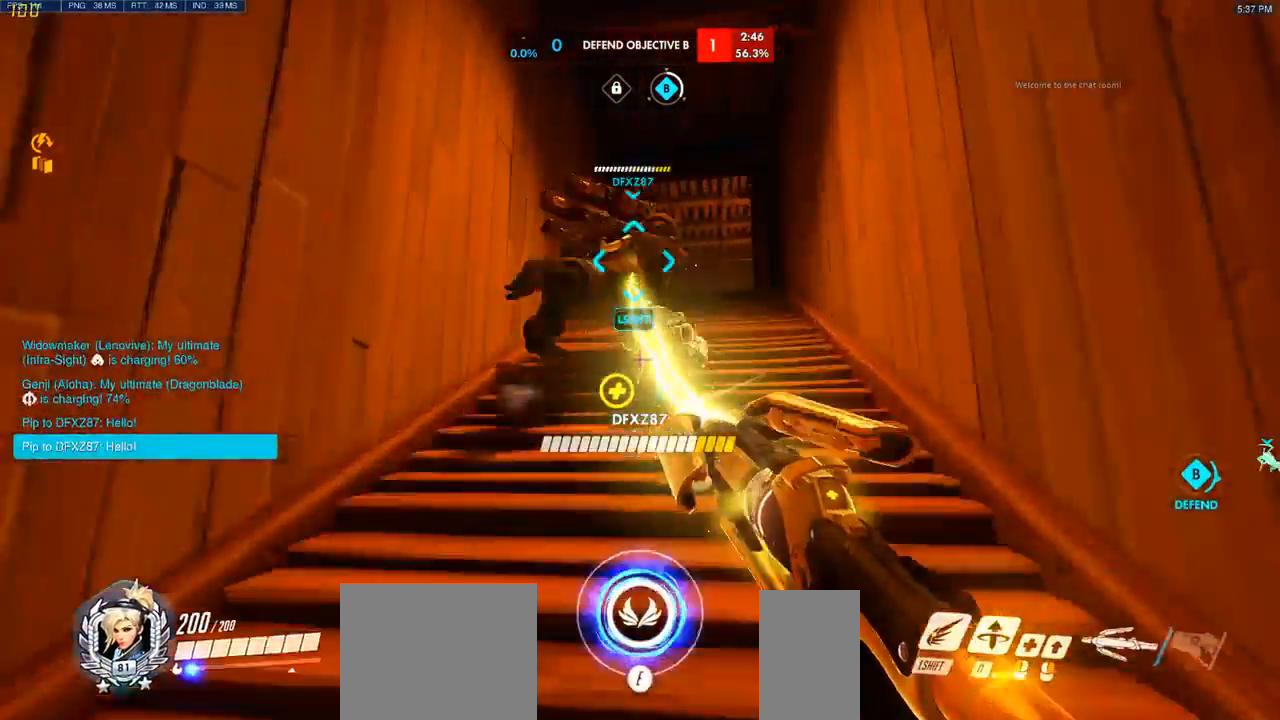
{"keys": ["space", "w"], "mouse": [], "events": [[100, "space", "up"], [417, "space", "down"]]}
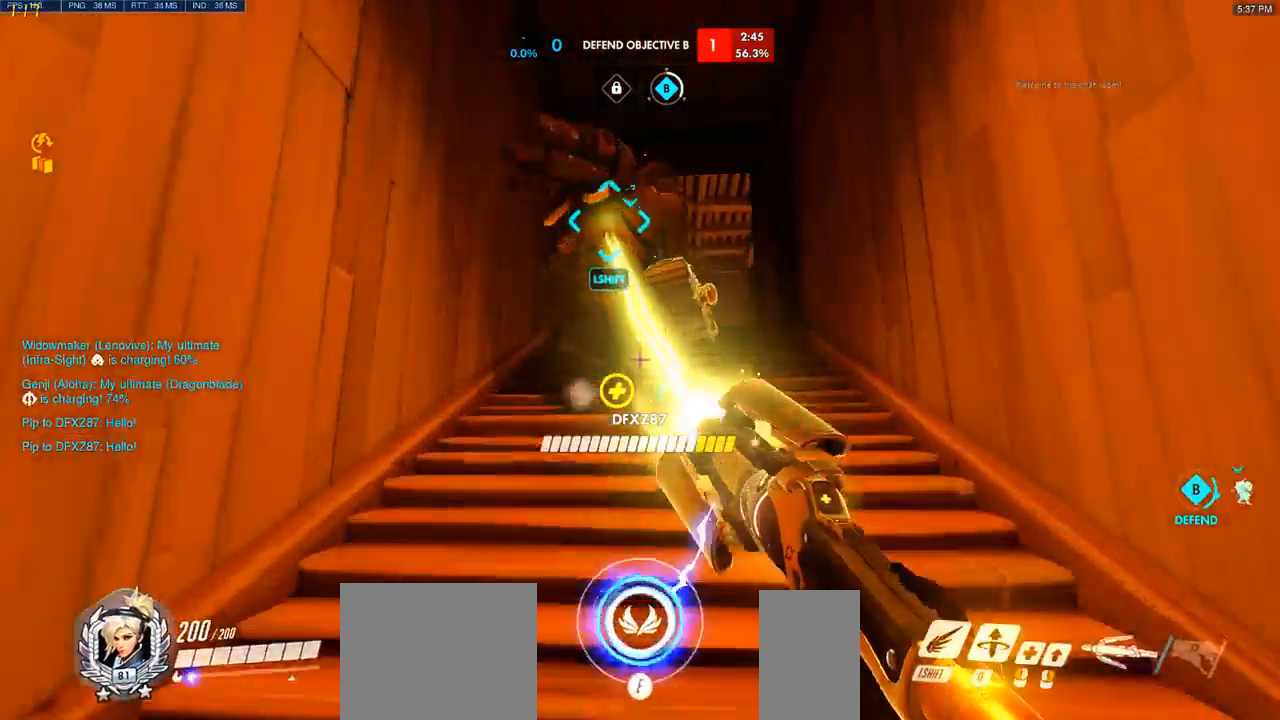
{"keys": ["w"], "mouse": [], "events": [[17, "space", "up"], [283, "space", "down"], [433, "space", "up"]]}
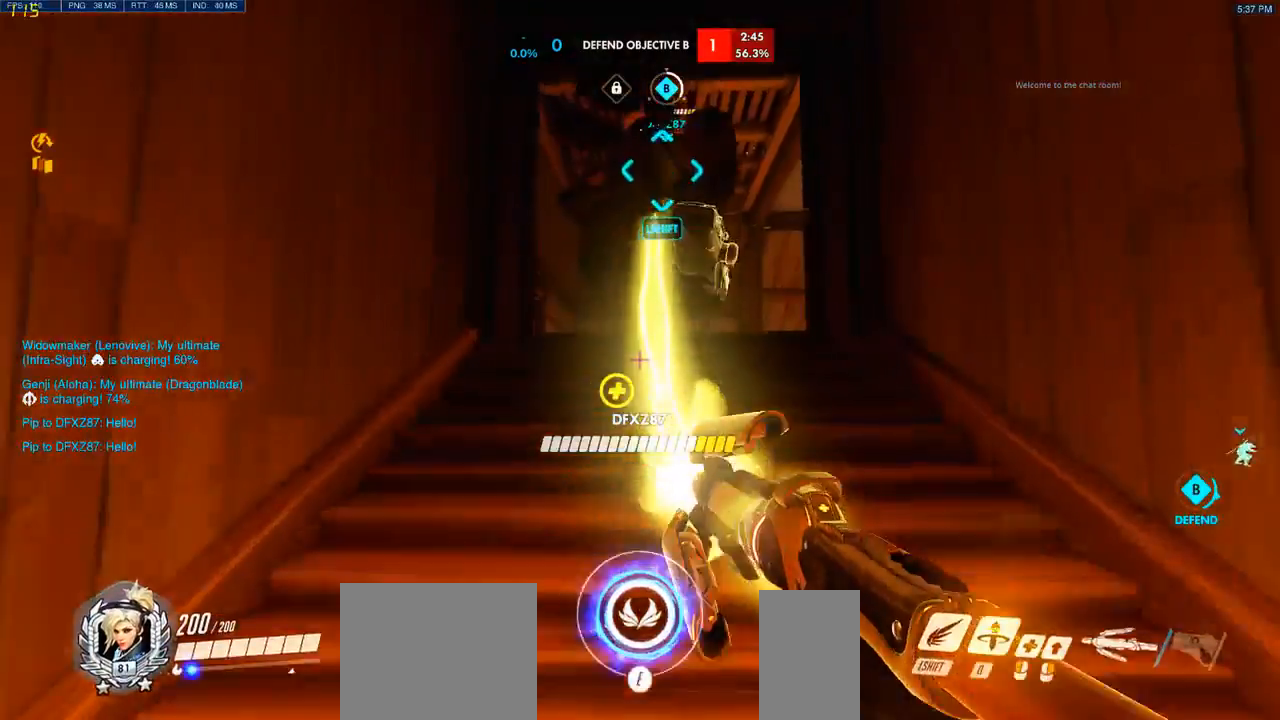
{"keys": ["w"], "mouse": [], "events": [[183, "space", "down"], [333, "space", "up"]]}
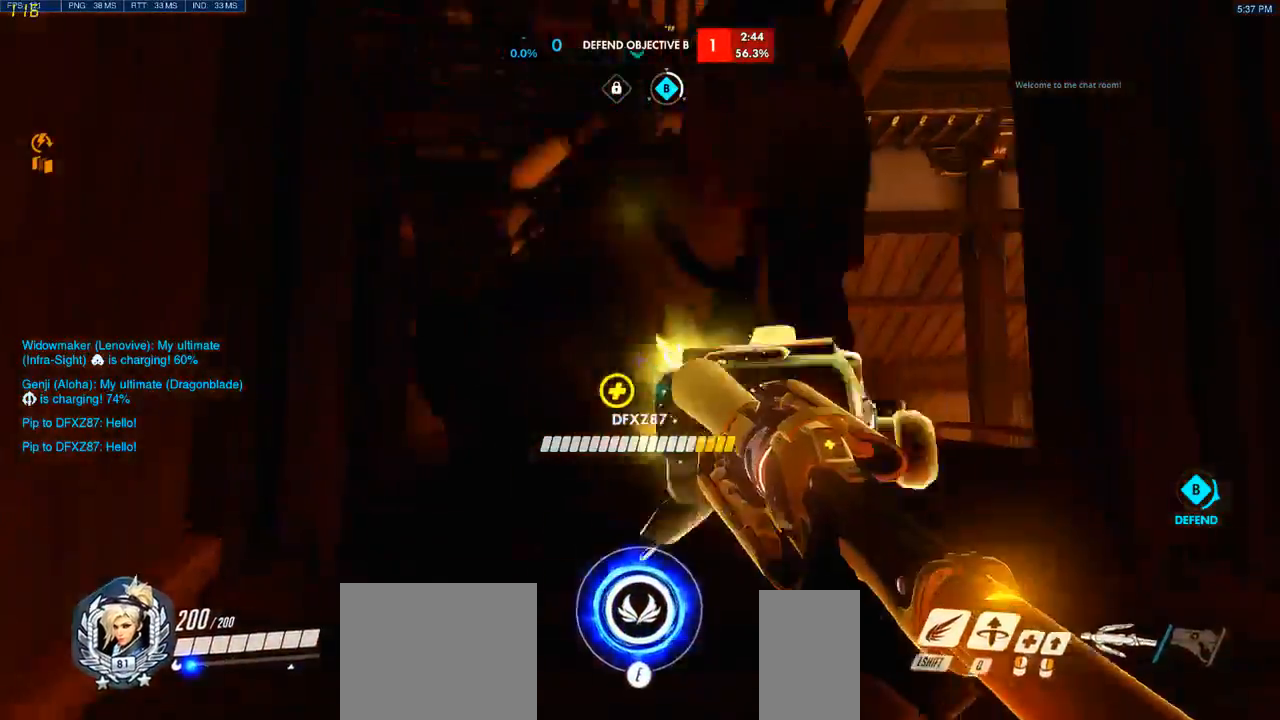
{"keys": ["a"], "mouse": [], "events": [[367, "a", "down"], [467, "w", "up"]]}
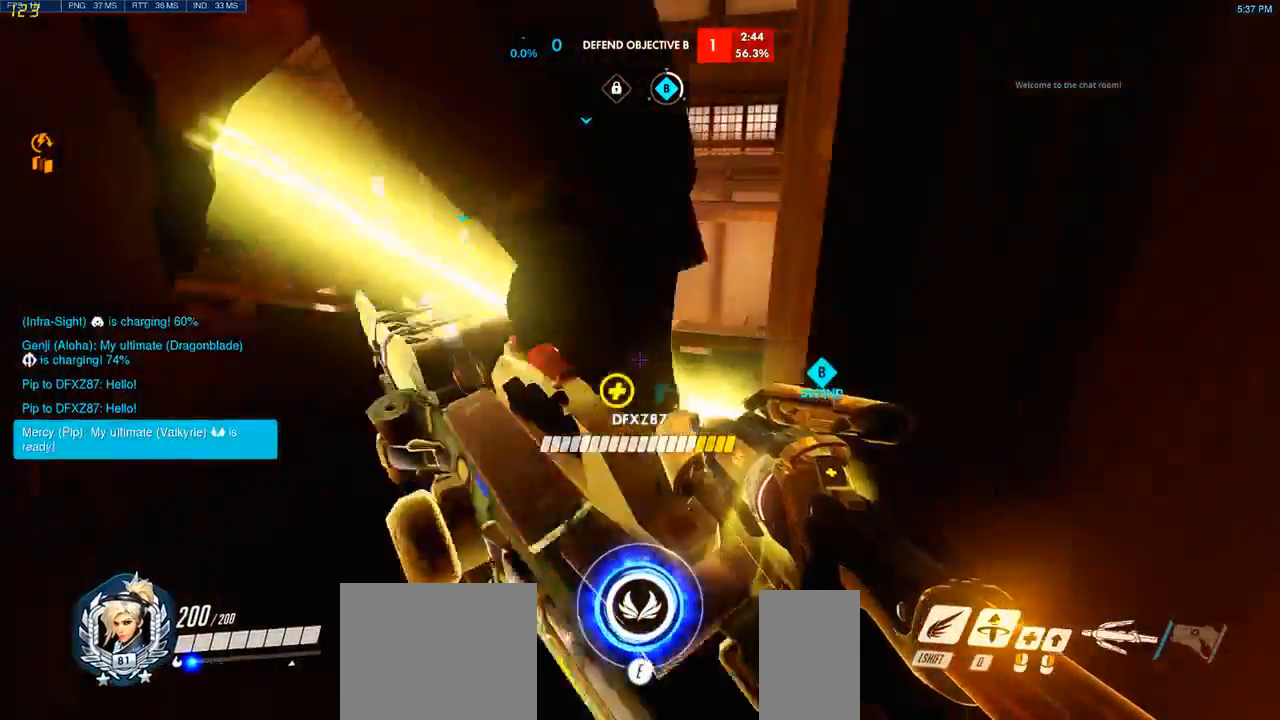
{"keys": ["s"], "mouse": [], "events": [[83, "a", "up"], [133, "d", "down"], [283, "s", "down"], [350, "d", "up"]]}
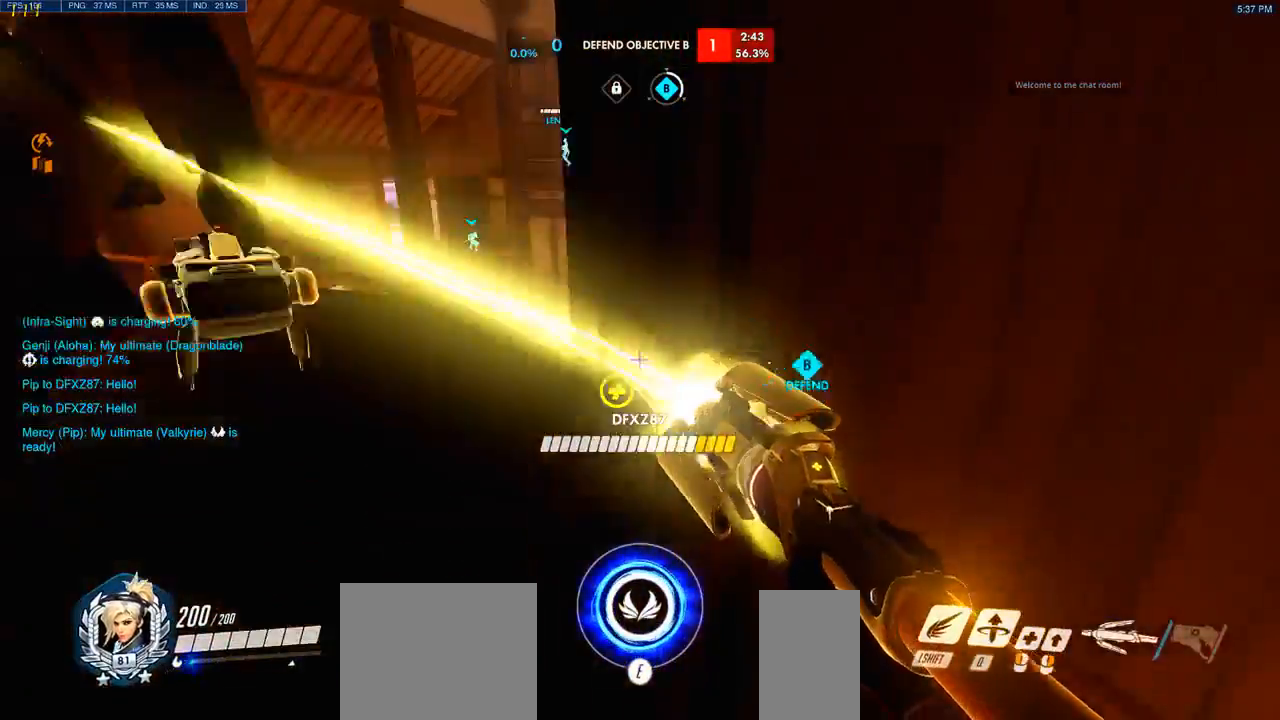
{"keys": [], "mouse": [], "events": [[17, "s", "up"]]}
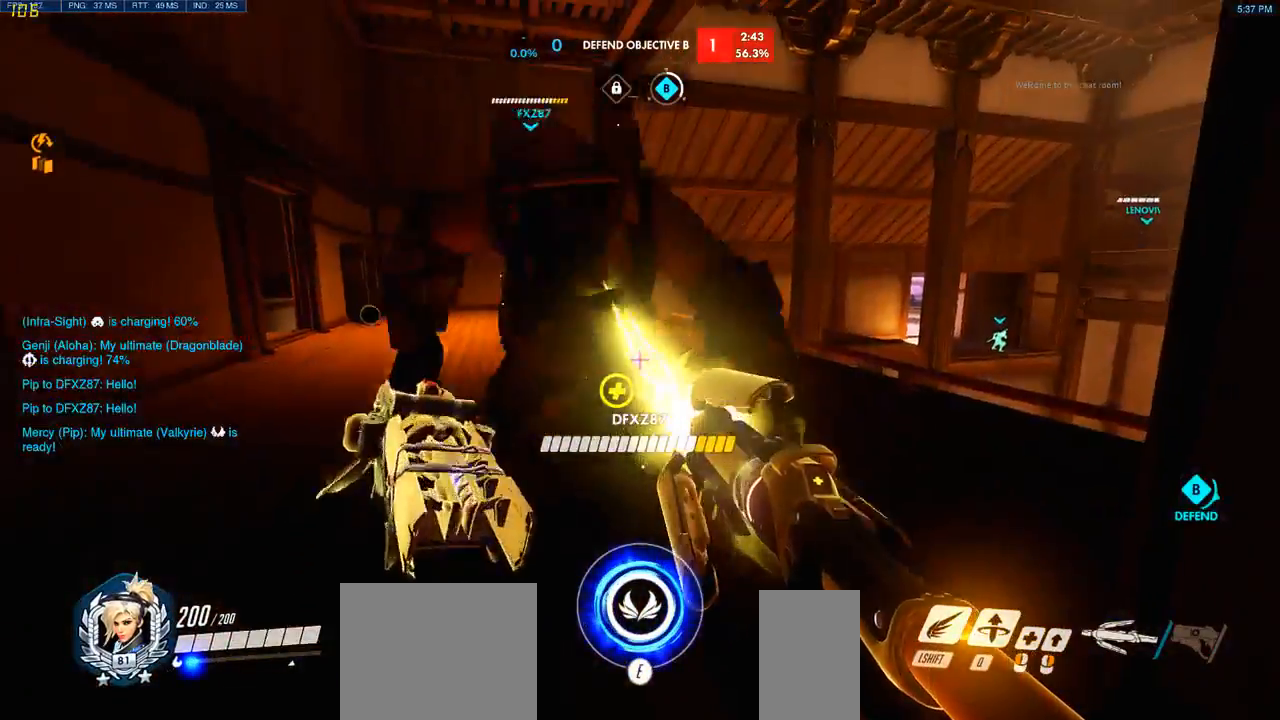
{"keys": ["s"], "mouse": [], "events": [[50, "w", "down"], [283, "d", "down"], [317, "w", "up"], [450, "d", "up"], [450, "s", "down"]]}
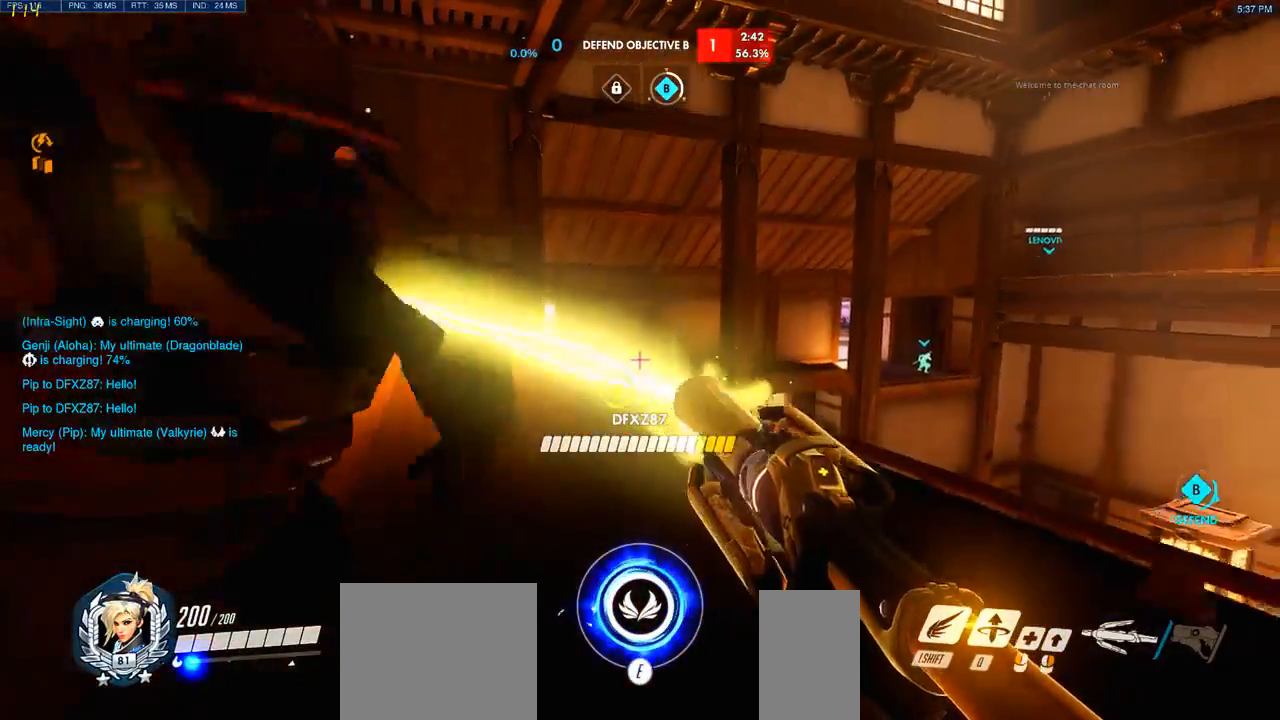
{"keys": ["a"], "mouse": [], "events": [[400, "a", "down"], [483, "s", "up"]]}
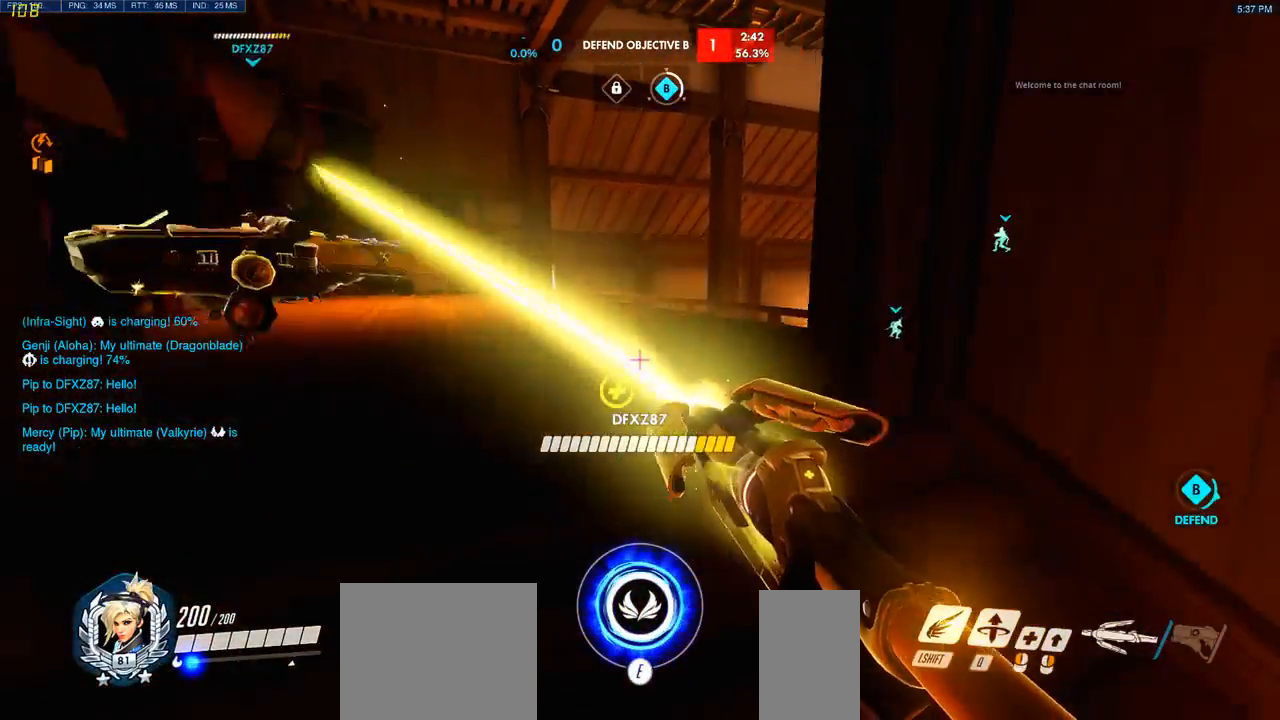
{"keys": ["w"], "mouse": [], "events": [[150, "w", "down"], [167, "a", "up"]]}
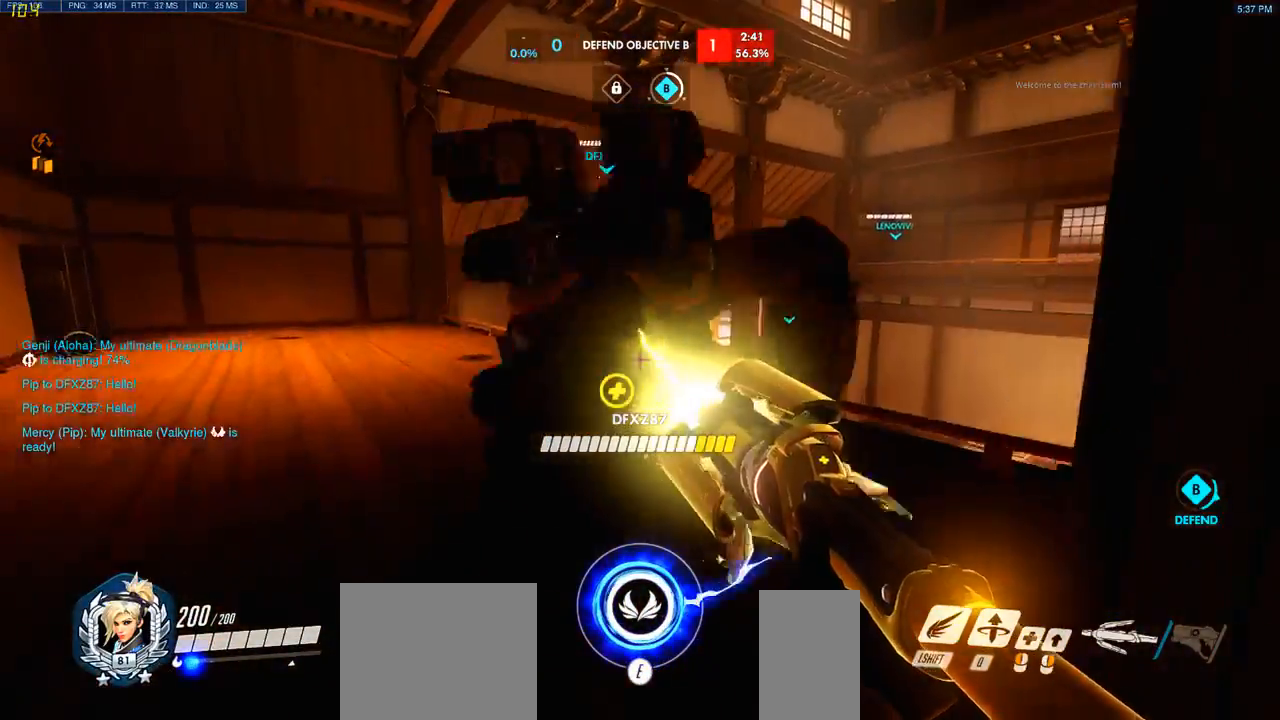
{"keys": ["space", "w"], "mouse": [], "events": [[183, "a", "down"], [267, "a", "up"], [333, "space", "down"]]}
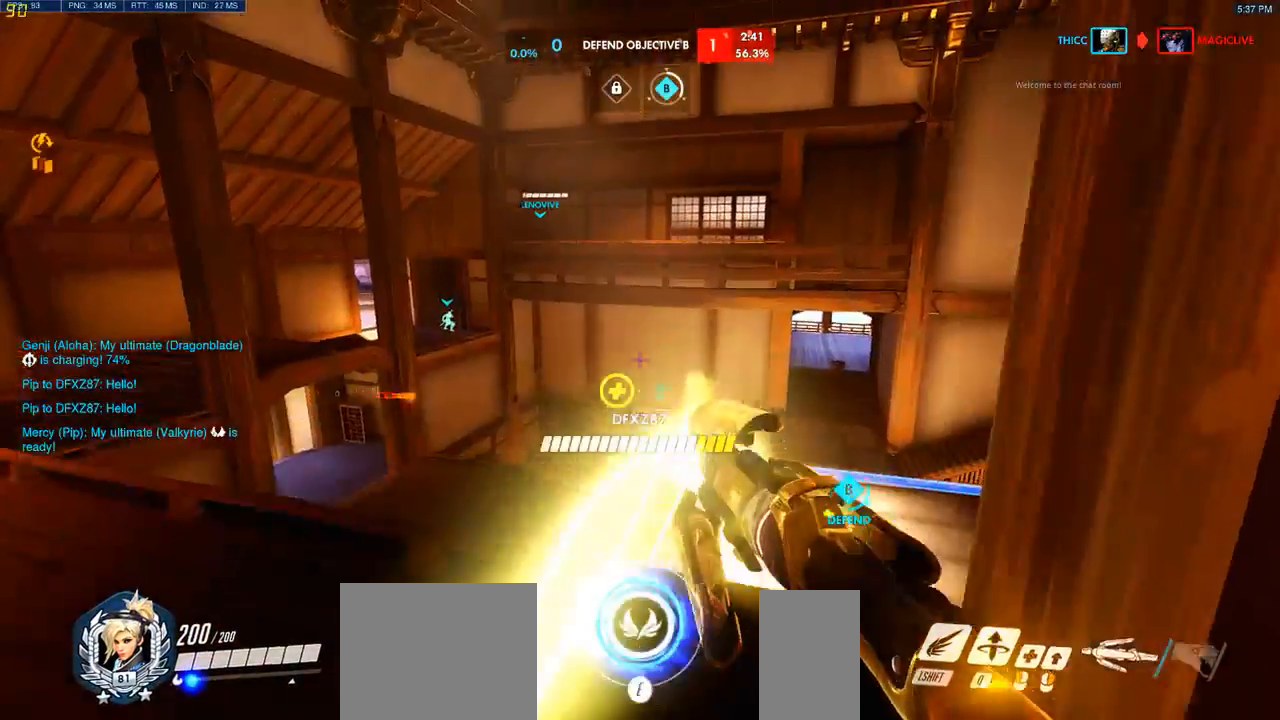
{"keys": ["a", "s"], "mouse": []}
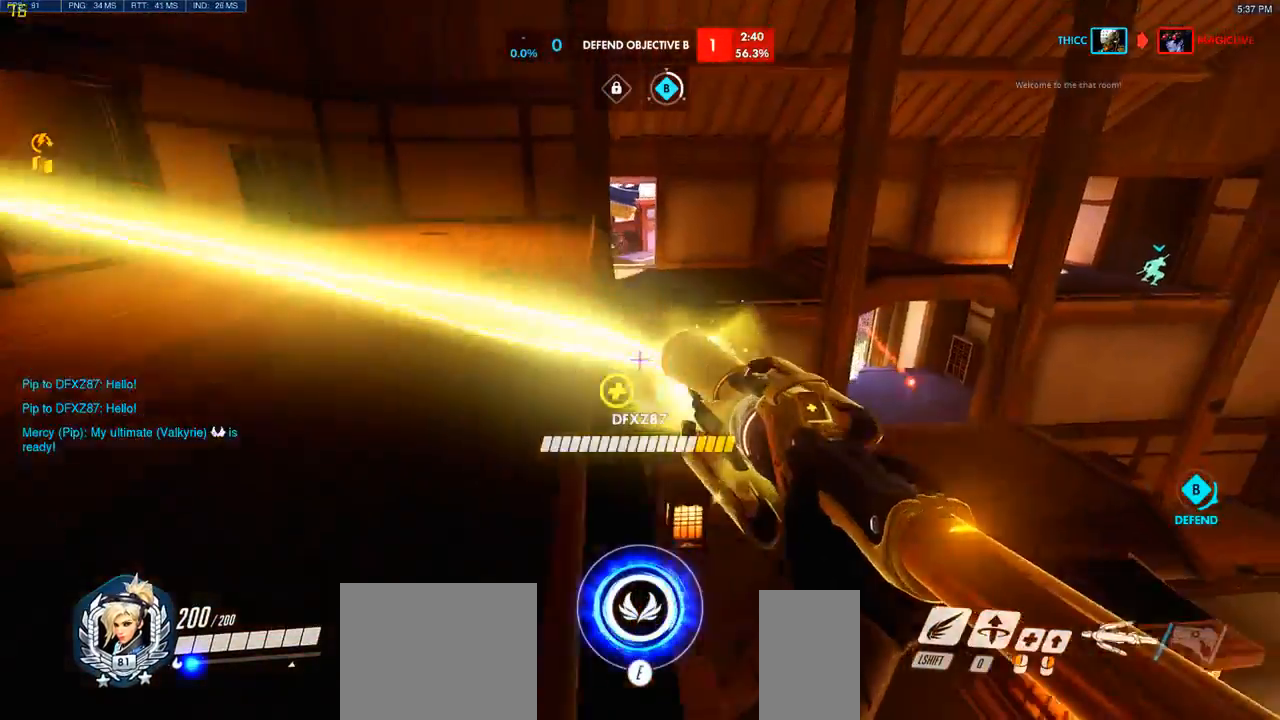
{"keys": ["w"], "mouse": [], "events": [[17, "s", "up"], [217, "w", "down"], [233, "space", "down"], [317, "a", "up"], [400, "space", "up"]]}
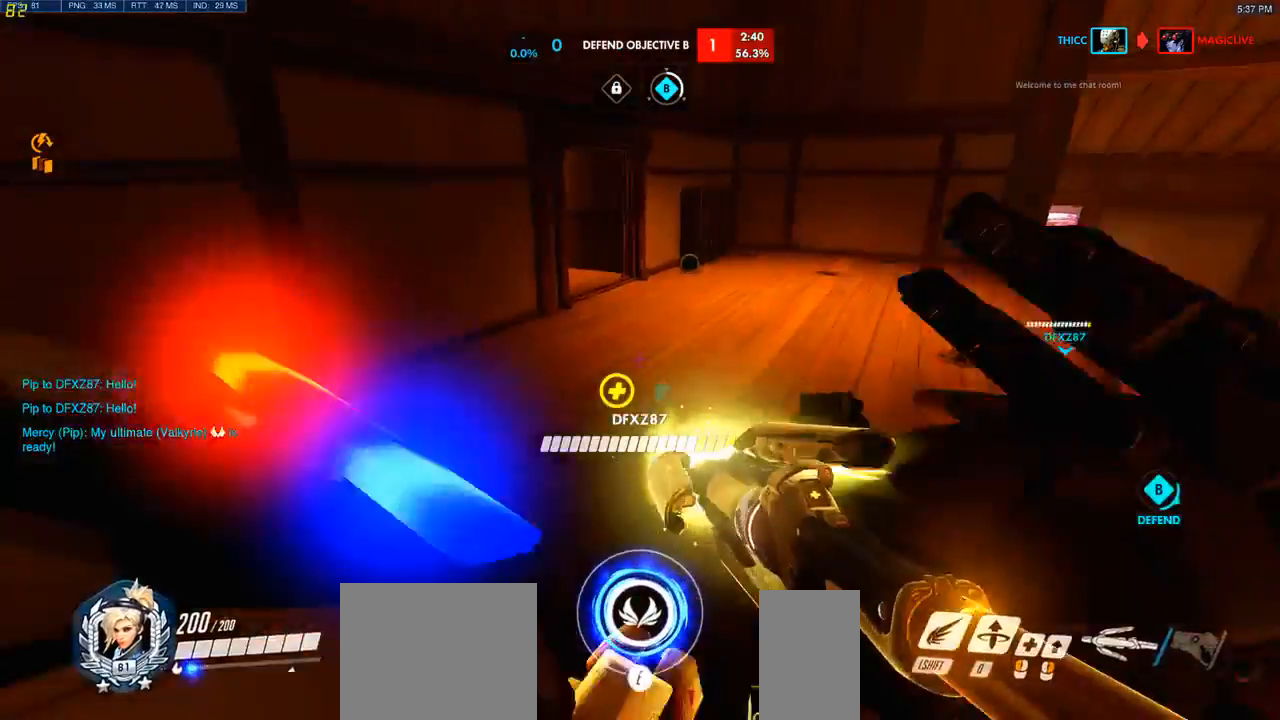
{"keys": ["s"], "mouse": [], "events": [[150, "a", "down"], [200, "w", "up"], [383, "s", "down"], [467, "a", "up"]]}
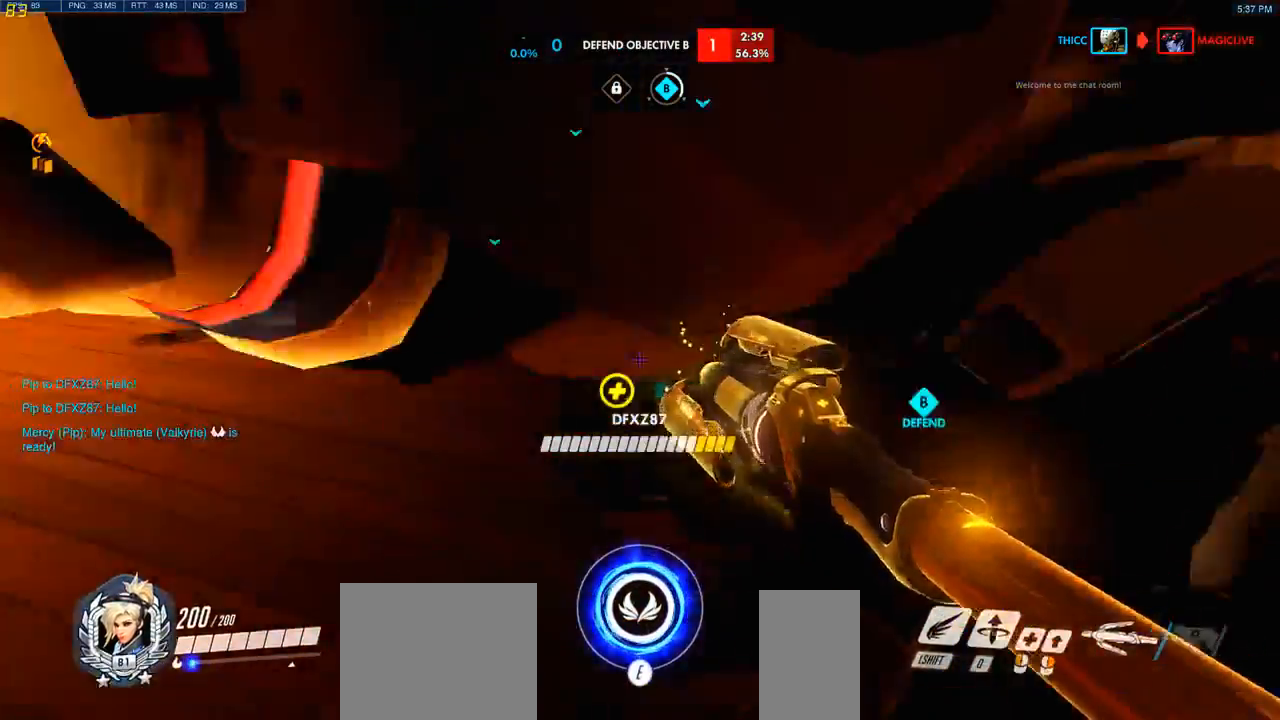
{"keys": ["d"], "mouse": [], "events": [[67, "d", "down"], [183, "space", "down"], [250, "s", "up"], [283, "mouse_left", "down"], [350, "space", "up"], [433, "mouse_left", "up"]]}
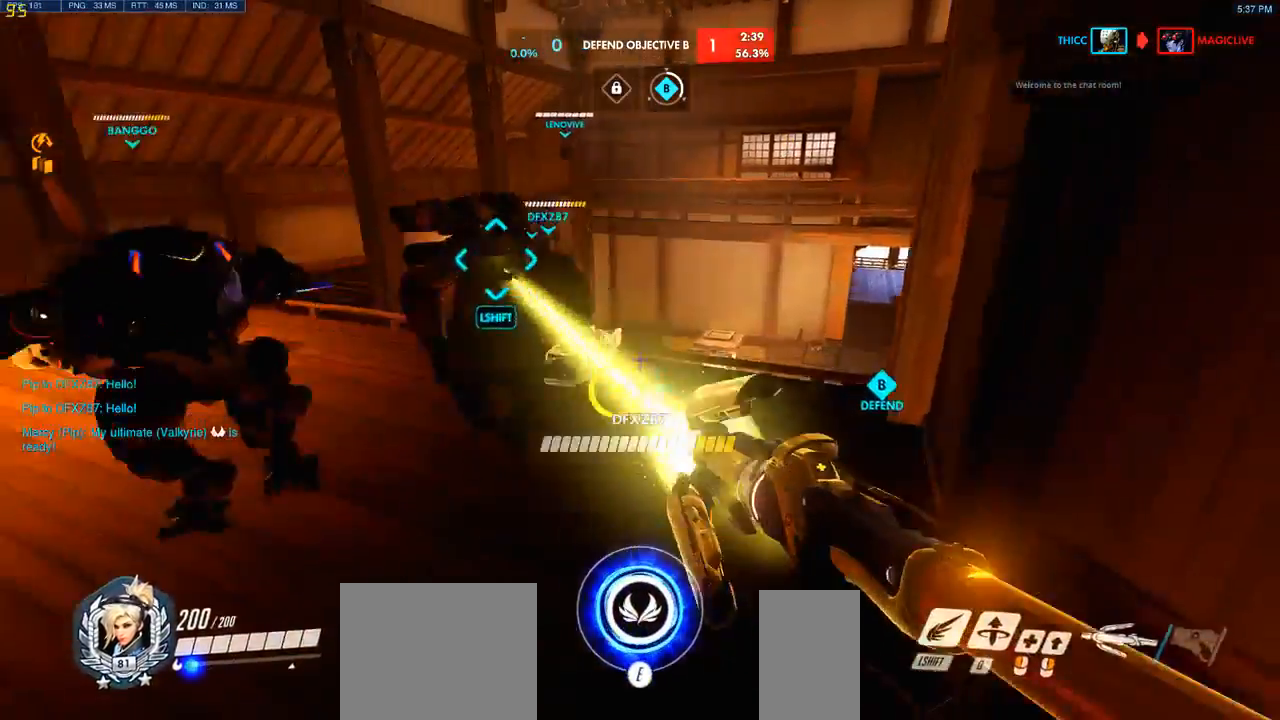
{"keys": ["d", "w"], "mouse": [], "events": [[167, "mouse_left", "down"], [300, "mouse_left", "up"], [350, "w", "down"]]}
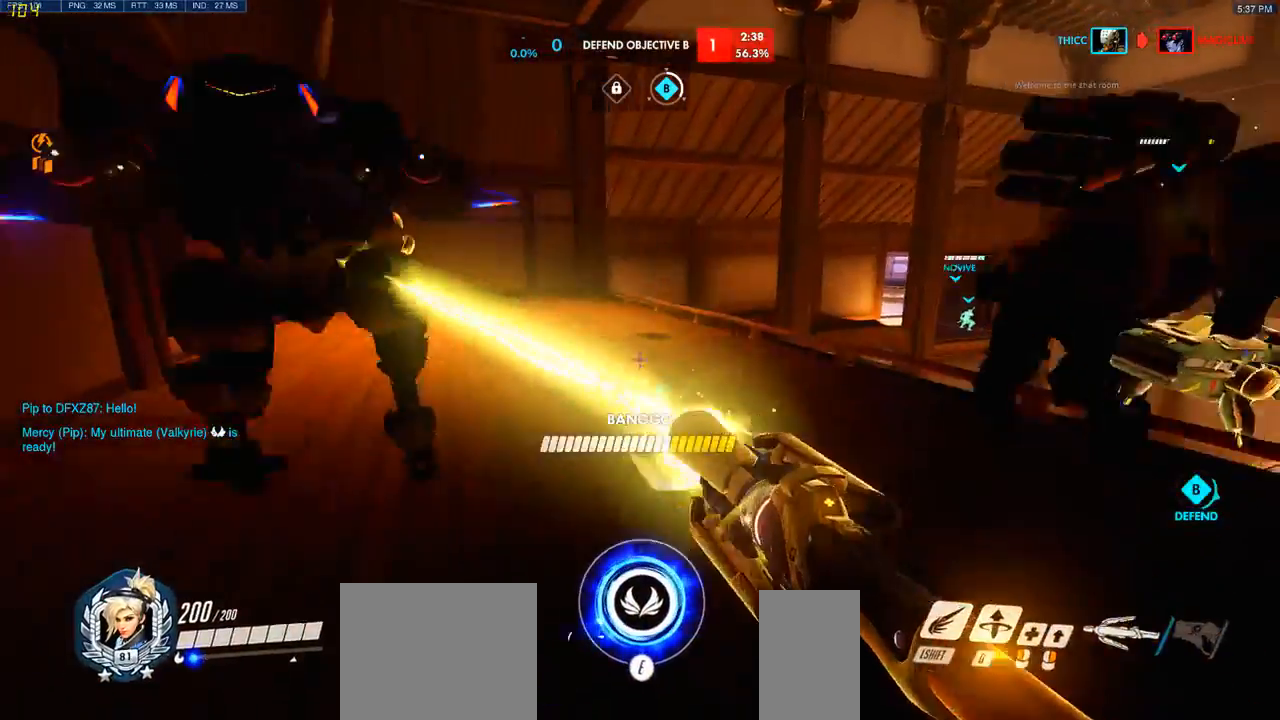
{"keys": ["d"], "mouse": [], "events": [[17, "d", "up"], [83, "a", "down"], [233, "mouse_left", "down"], [233, "w", "up"], [300, "d", "down"], [317, "a", "up"], [383, "mouse_left", "up"]]}
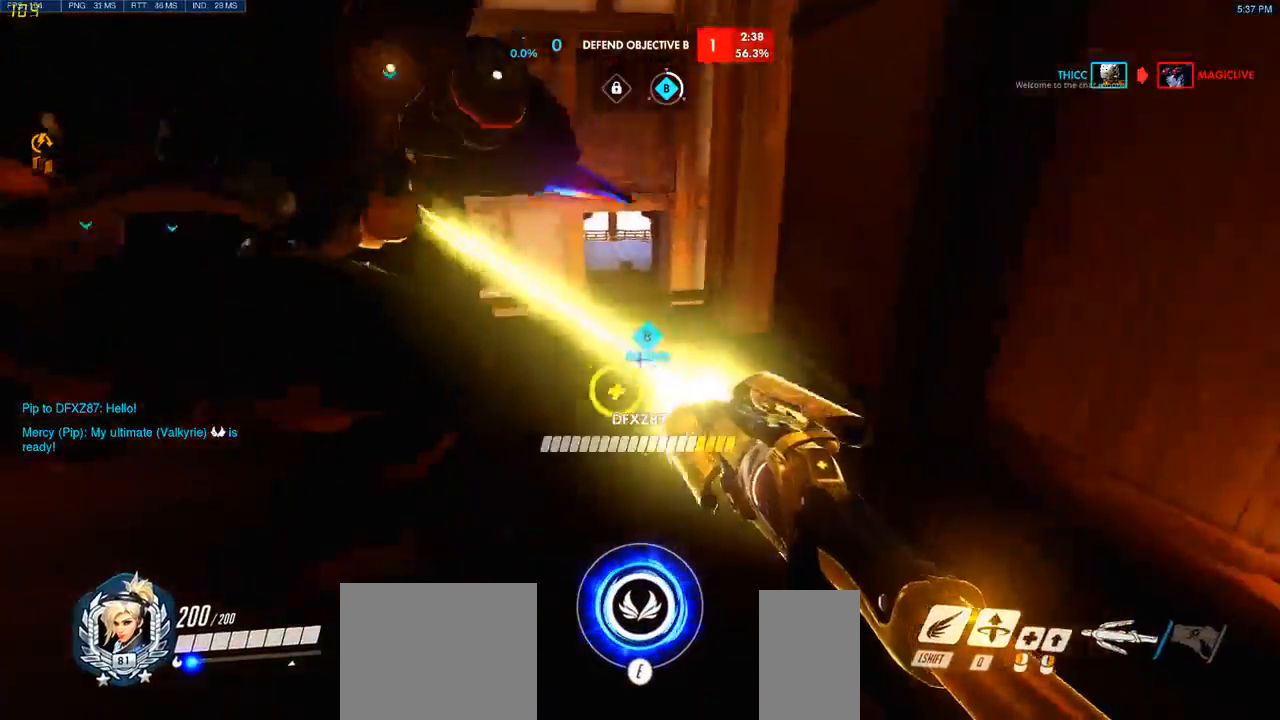
{"keys": ["w"], "mouse": [], "events": [[250, "w", "down"], [350, "d", "up"]]}
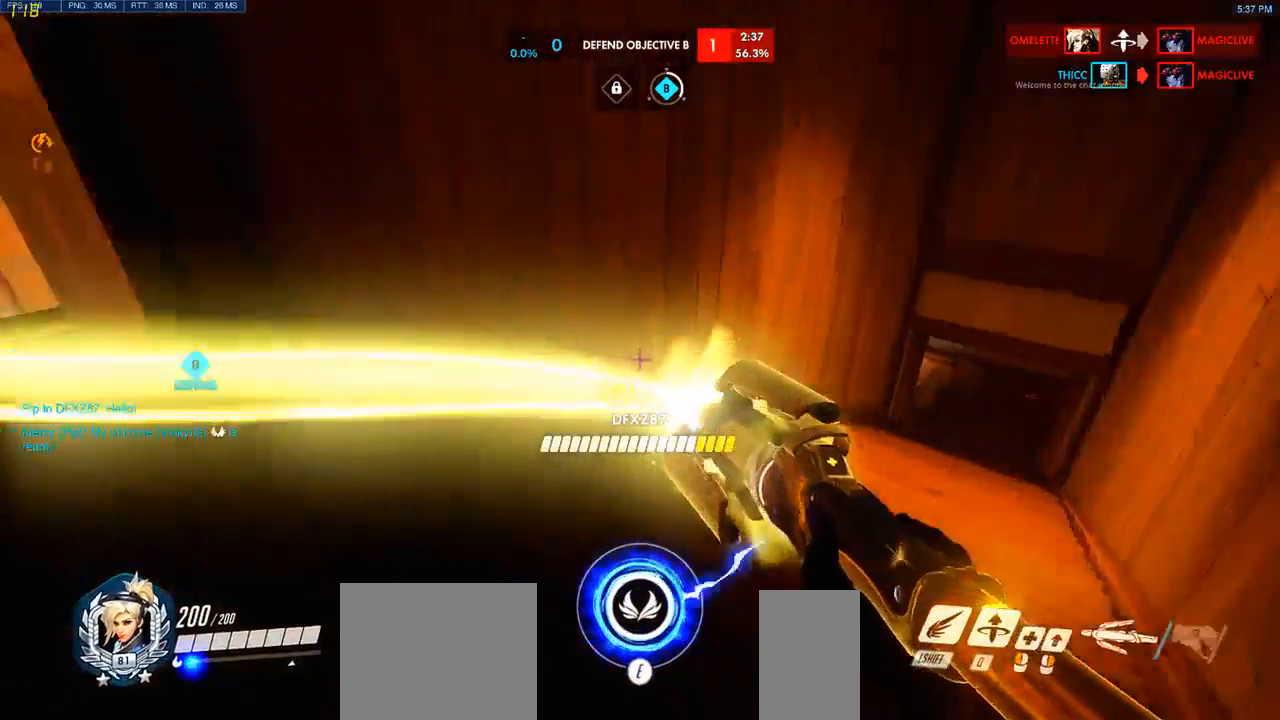
{"keys": ["s"], "mouse": [], "events": [[133, "d", "down"], [133, "mouse_left", "down"], [250, "w", "up"], [267, "mouse_left", "up"], [400, "s", "down"], [433, "d", "up"]]}
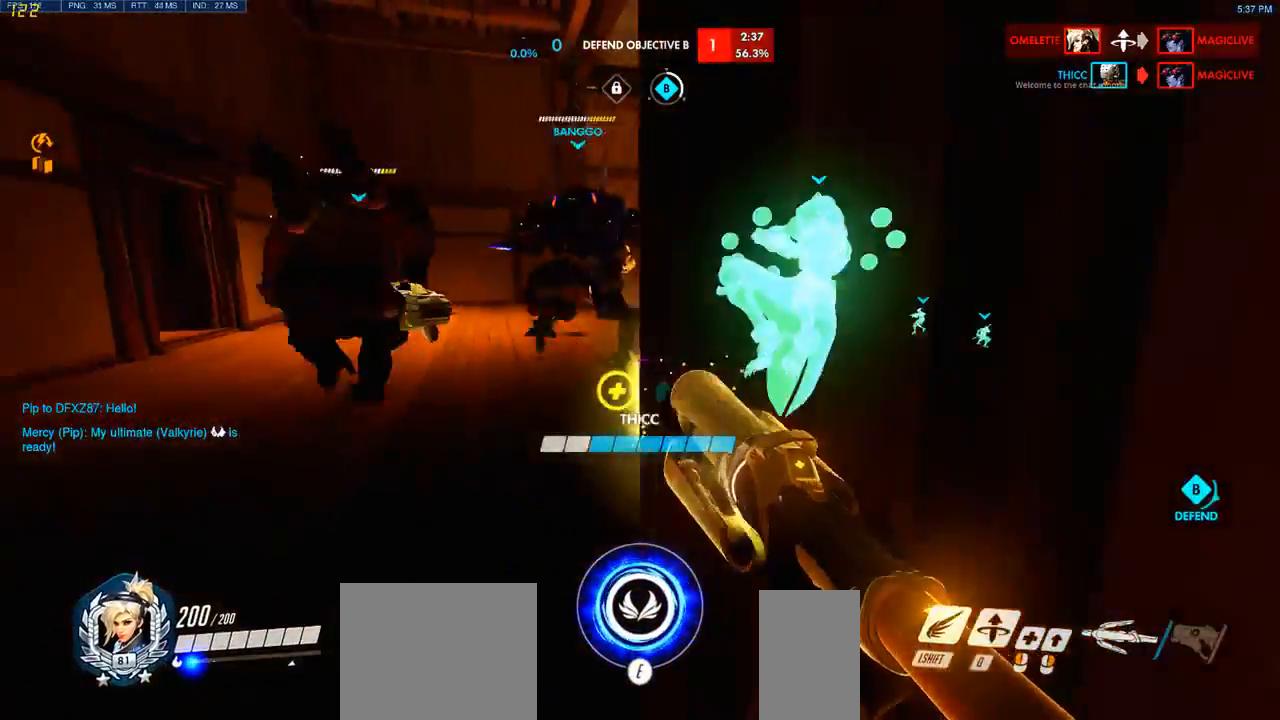
{"keys": ["d", "w"], "mouse": [], "events": [[17, "a", "down"], [67, "s", "up"], [200, "mouse_left", "down"], [217, "w", "down"], [317, "a", "up"], [333, "mouse_left", "up"], [433, "d", "down"]]}
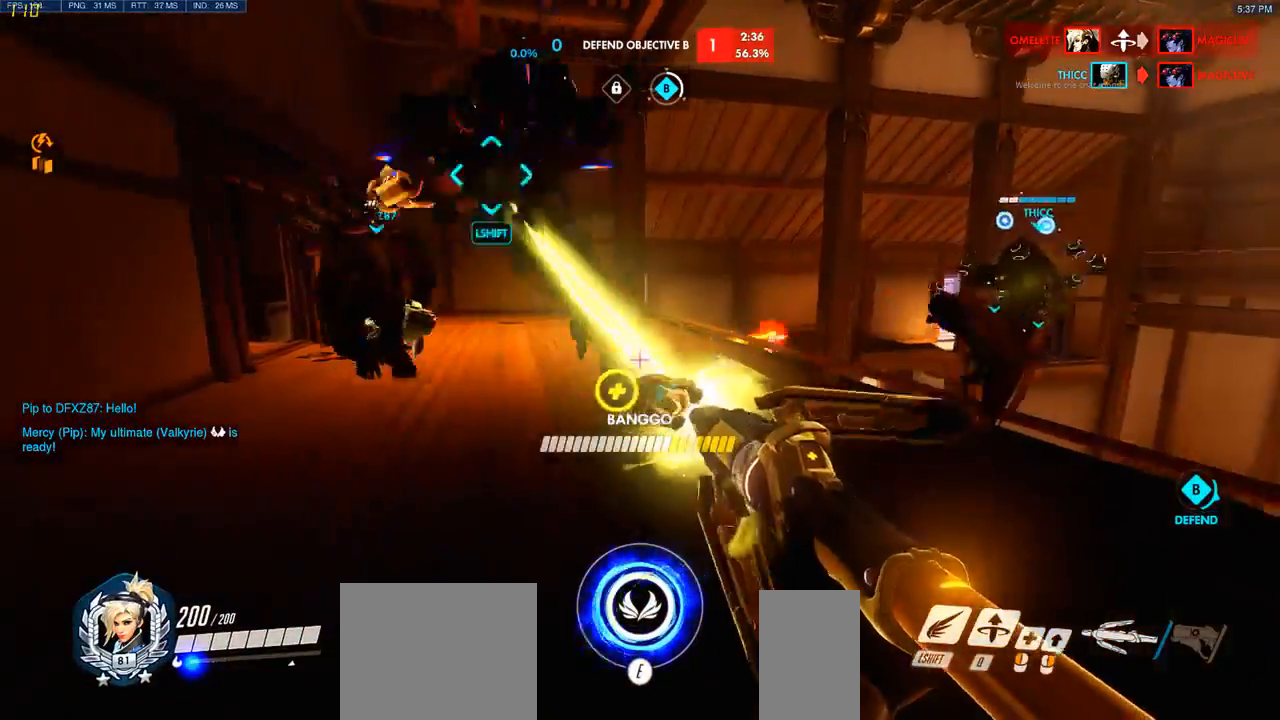
{"keys": ["a"], "mouse": [], "events": [[200, "d", "up"], [233, "a", "down"], [367, "w", "up"]]}
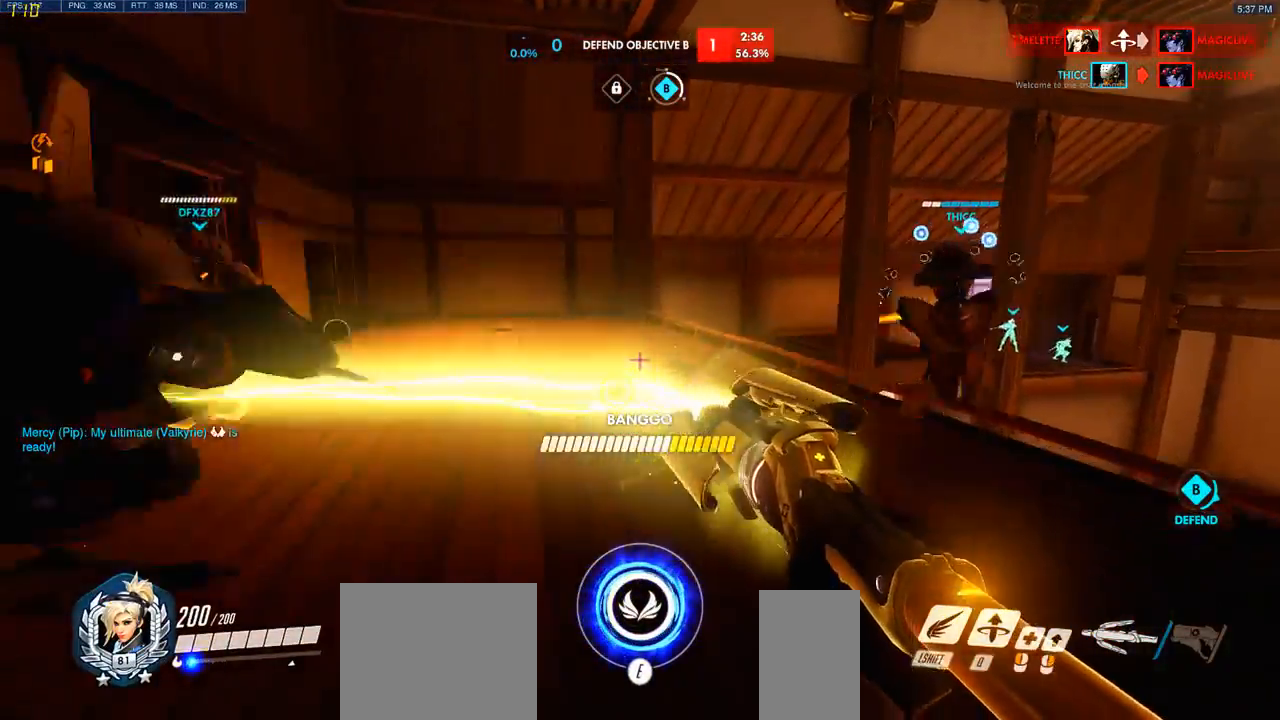
{"keys": ["d"], "mouse": [], "events": [[100, "s", "down"], [150, "a", "up"], [200, "d", "down"], [400, "s", "up"]]}
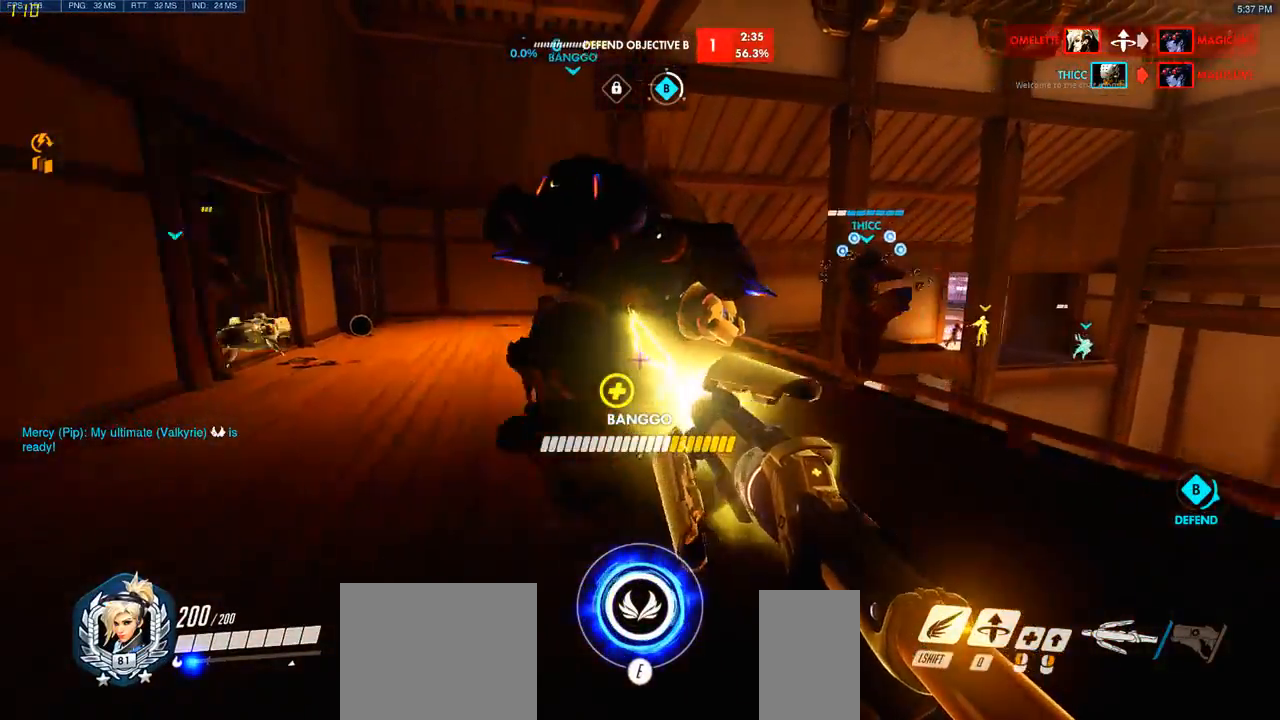
{"keys": ["d", "w"], "mouse": [], "events": [[67, "w", "down"], [150, "d", "up"], [400, "d", "down"]]}
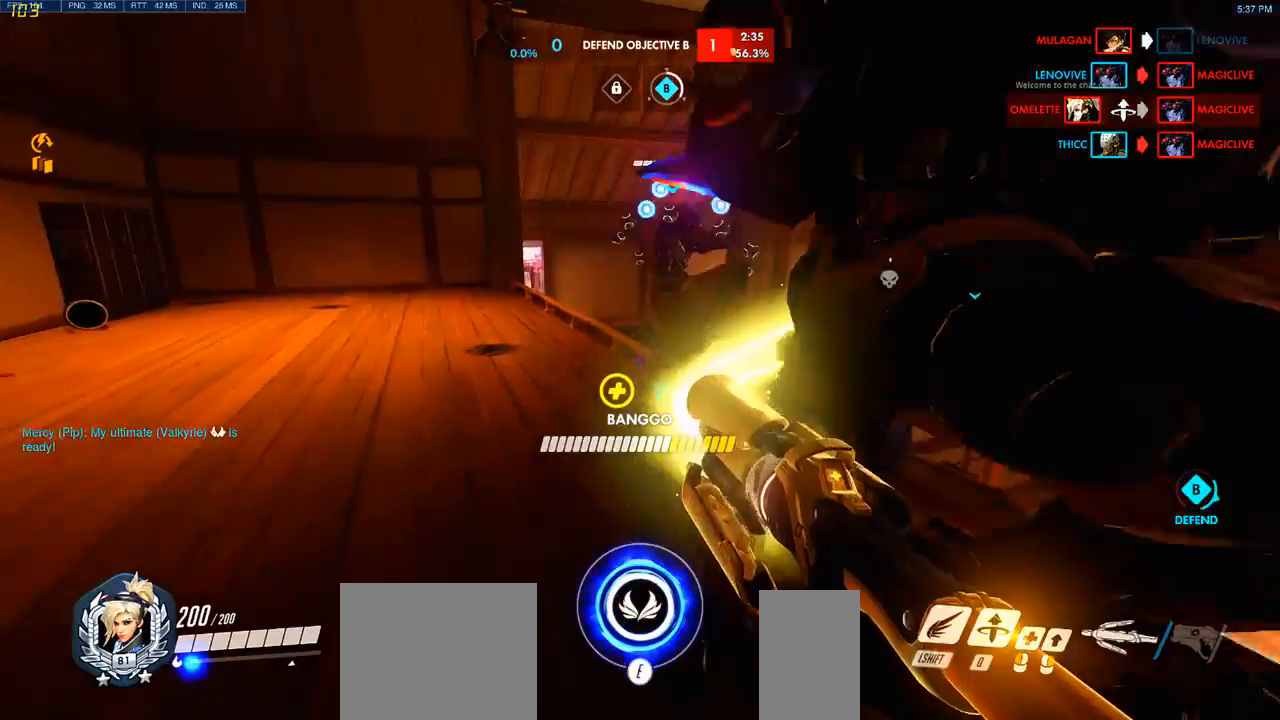
{"keys": ["a"], "mouse": [], "events": [[367, "d", "up"], [433, "a", "down"], [483, "w", "up"]]}
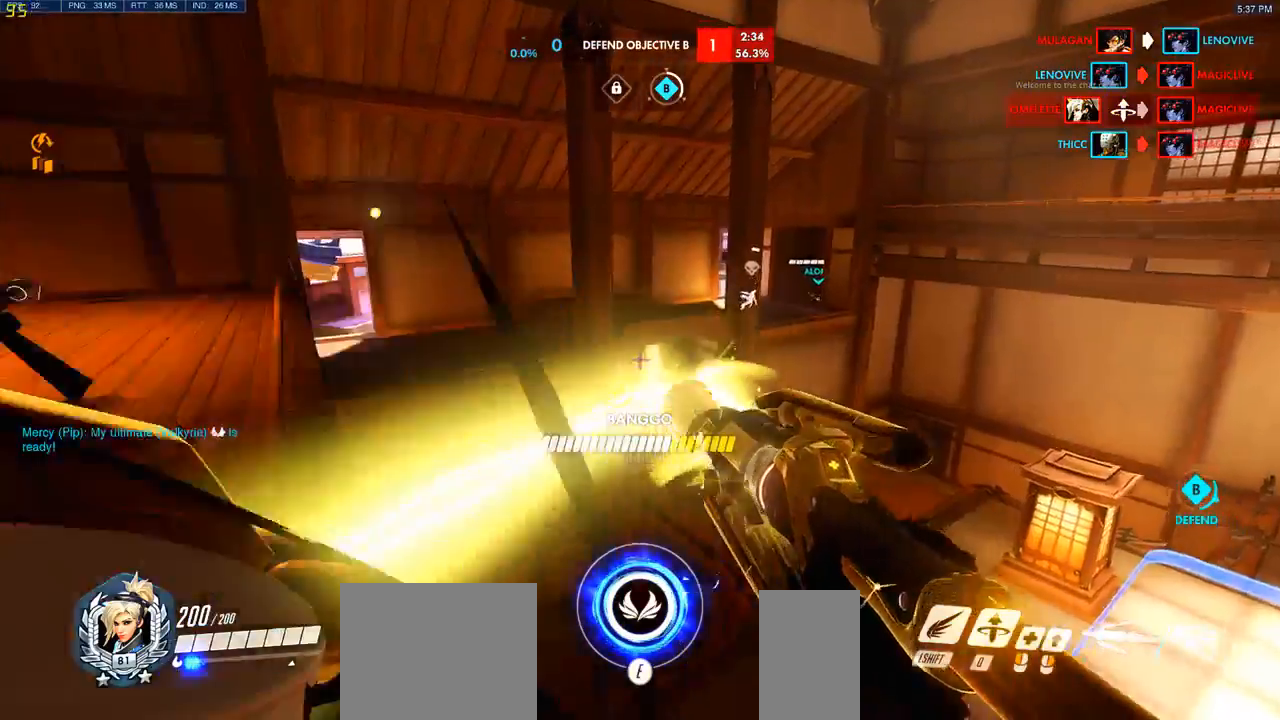
{"keys": ["a"], "mouse": [], "events": []}
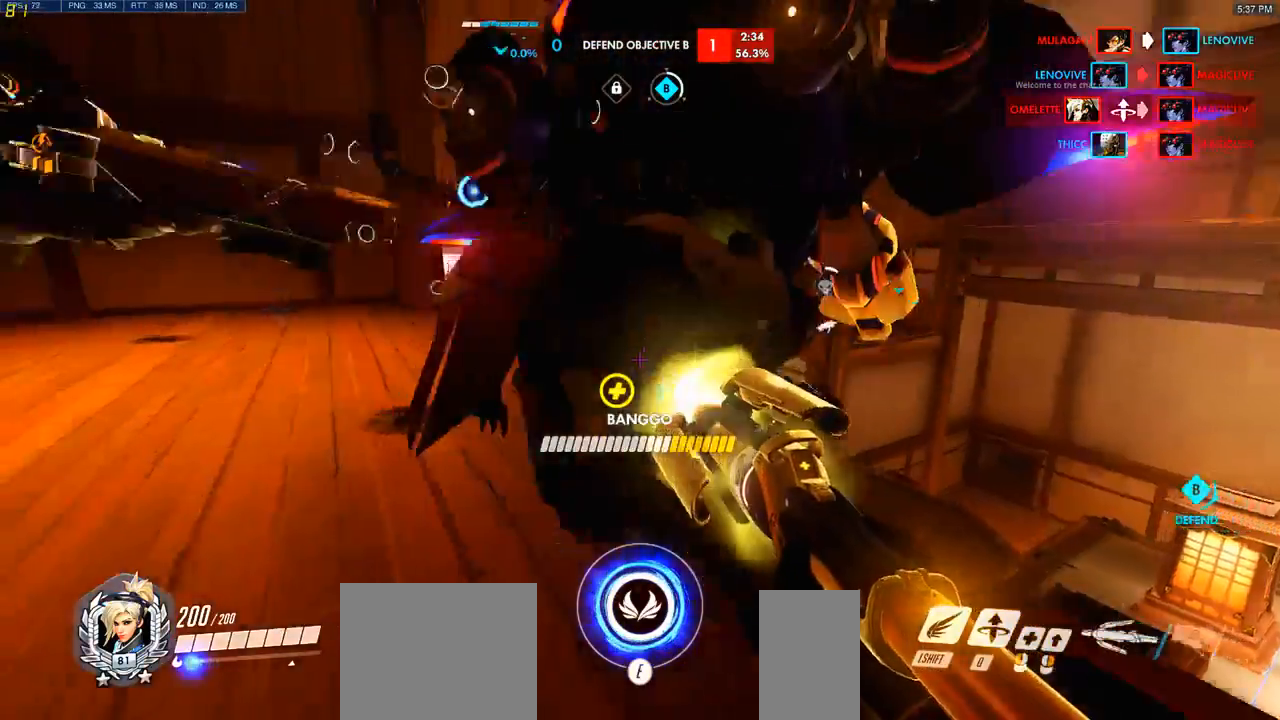
{"keys": ["a", "s"], "mouse": [], "events": [[83, "s", "down"], [100, "mouse_left", "down"], [183, "a", "up"], [233, "a", "down"], [250, "mouse_left", "up"]]}
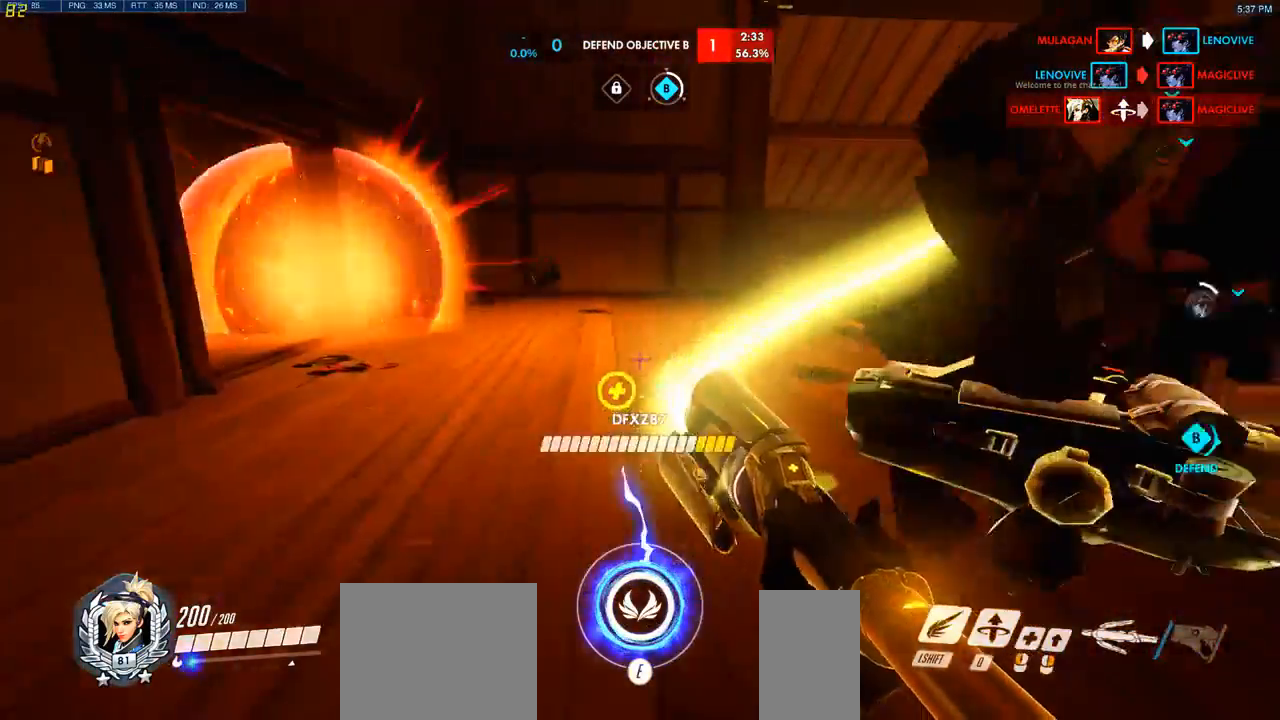
{"keys": ["d", "s"], "mouse": [], "events": [[117, "a", "up"], [317, "d", "down"]]}